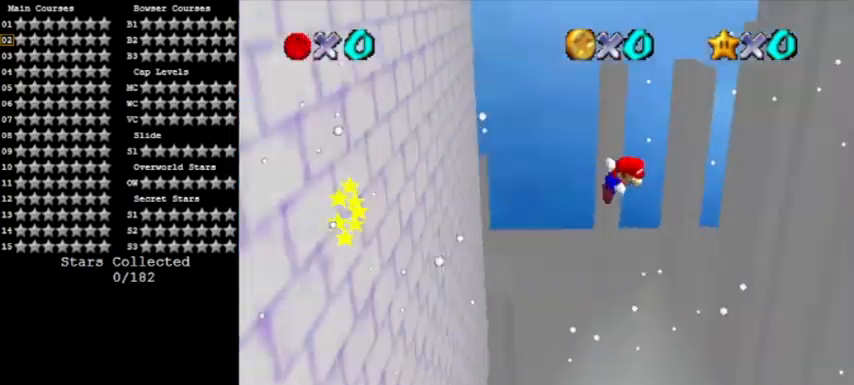
Gameplay with a controller (Nintendo layout); each line is a JSON object with the inputs held at the frame after it. "events" lists button and stick changes between this image and that frame as [ms after this image, input, new state], when the widget could be followed in between. Not read: L3 R3 left_stick.
{"buttons": [], "events": [[200, "A", "up"]]}
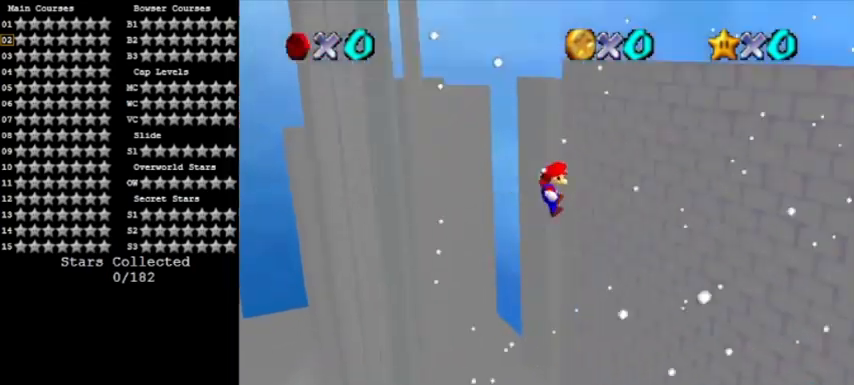
{"buttons": ["A"], "events": [[301, "A", "down"]]}
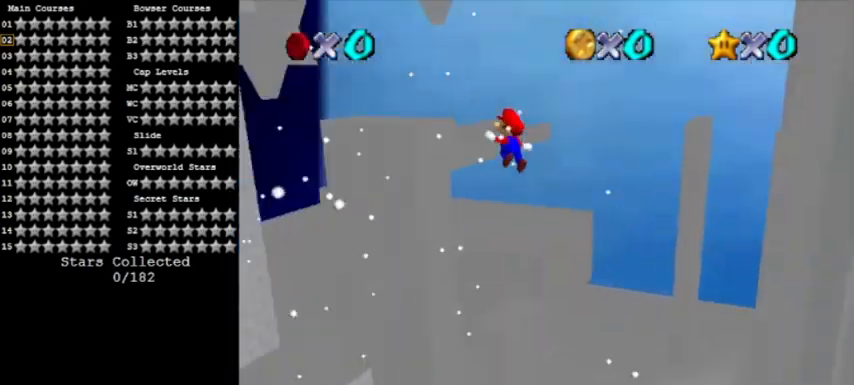
{"buttons": [], "events": [[467, "A", "up"]]}
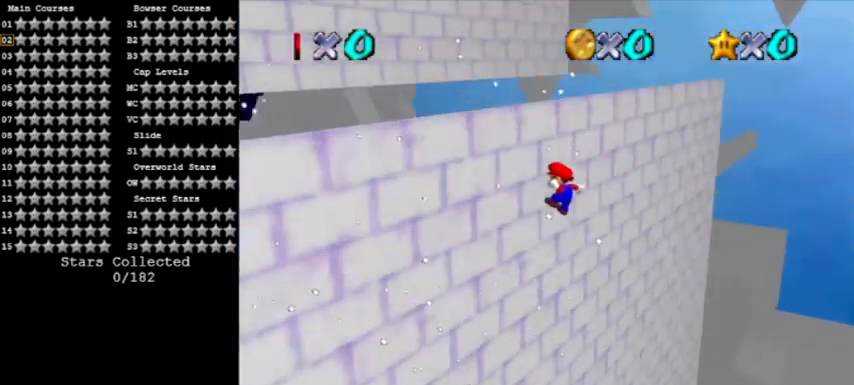
{"buttons": [], "events": [[167, "A", "down"], [501, "A", "up"]]}
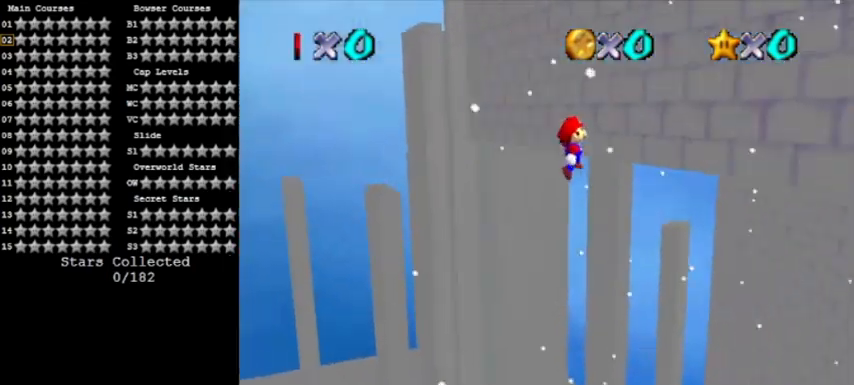
{"buttons": ["A"], "events": [[167, "A", "down"]]}
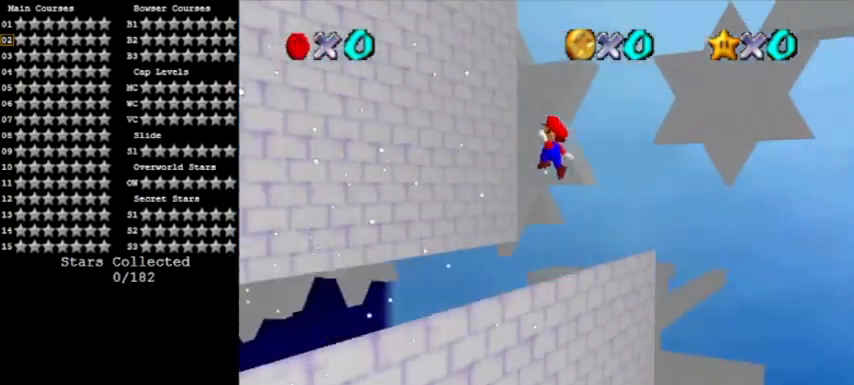
{"buttons": ["A"], "events": [[301, "A", "up"], [367, "A", "down"]]}
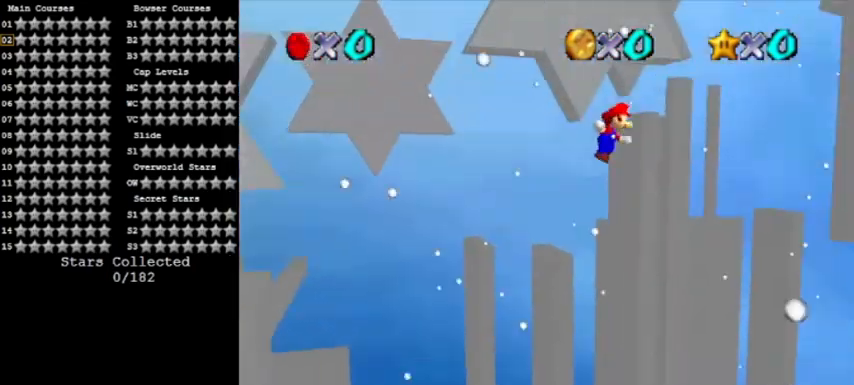
{"buttons": ["A"], "events": [[367, "A", "up"], [500, "A", "down"]]}
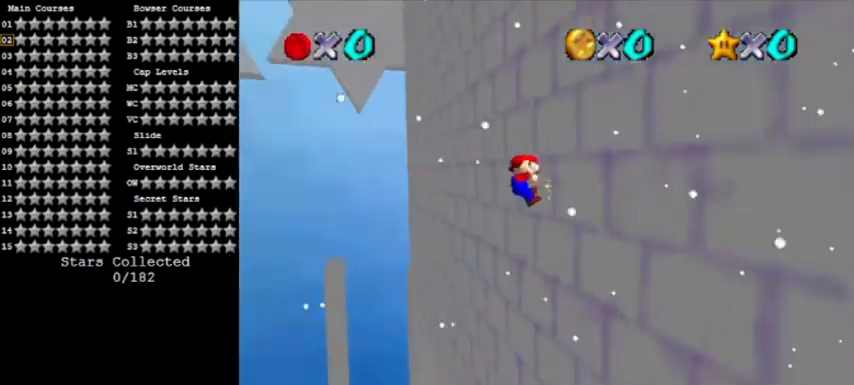
{"buttons": ["A"], "events": []}
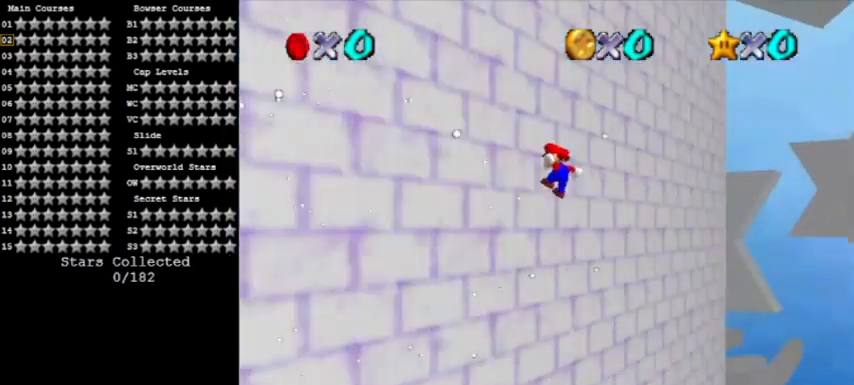
{"buttons": ["A"], "events": [[67, "A", "up"], [100, "A", "down"]]}
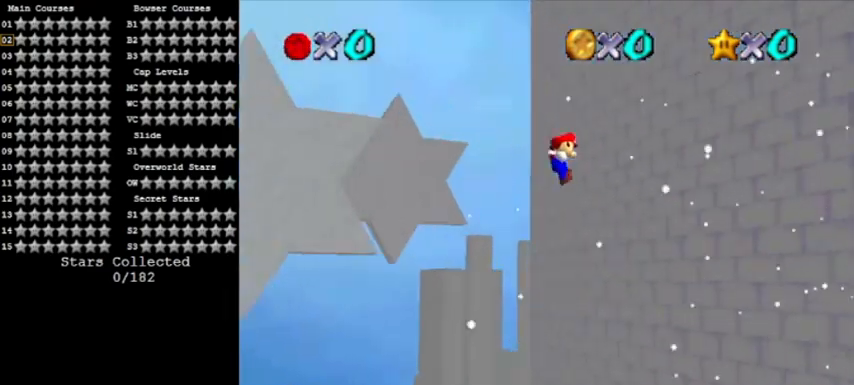
{"buttons": [], "events": [[201, "A", "up"], [267, "A", "down"], [501, "A", "up"]]}
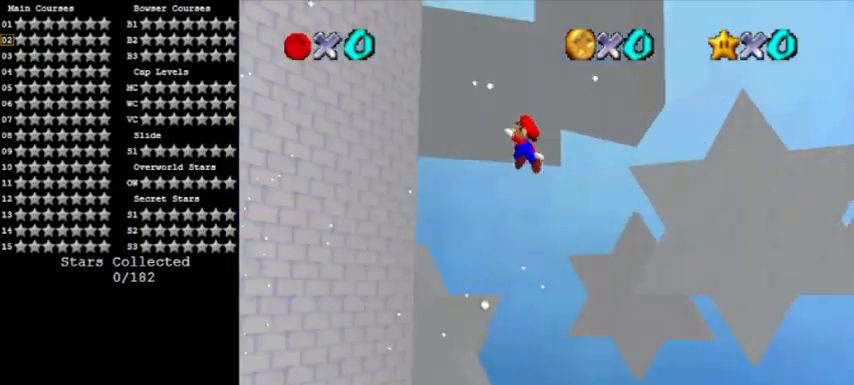
{"buttons": ["A"], "events": [[400, "A", "down"]]}
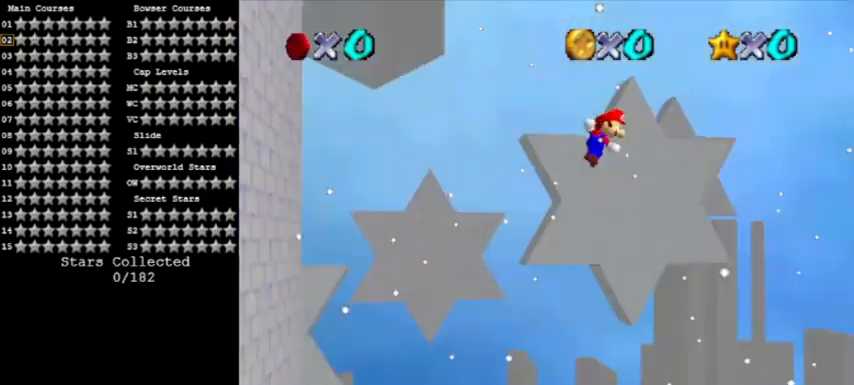
{"buttons": [], "events": [[467, "A", "up"]]}
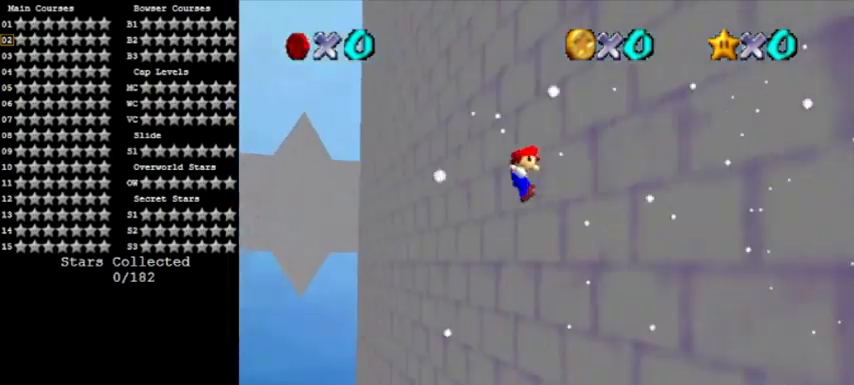
{"buttons": ["A"], "events": [[100, "A", "down"]]}
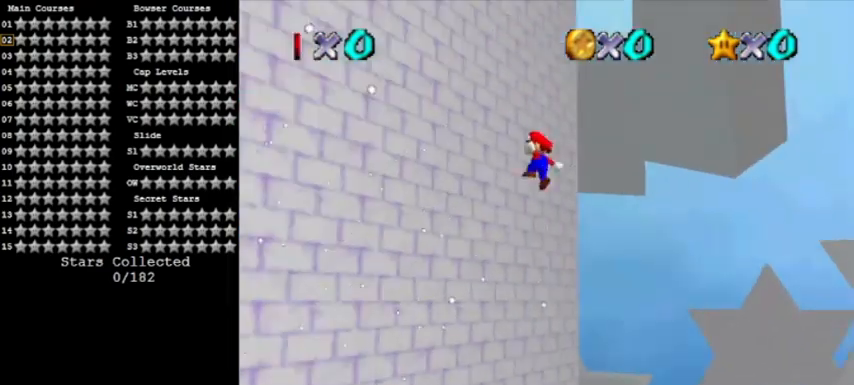
{"buttons": ["A"], "events": [[167, "A", "up"], [267, "A", "down"]]}
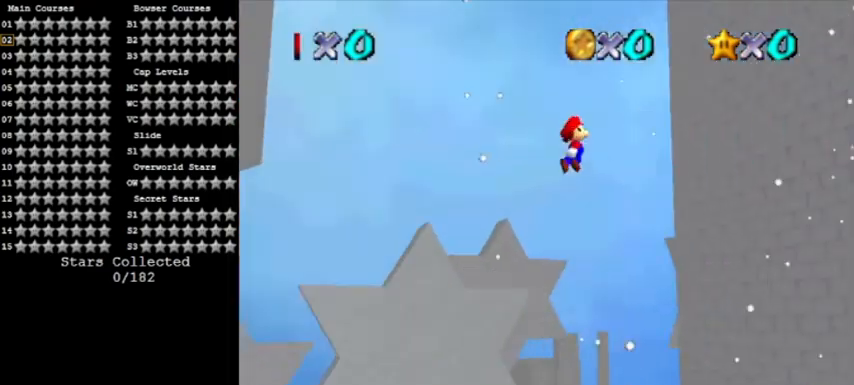
{"buttons": ["A"], "events": [[300, "A", "up"], [400, "A", "down"]]}
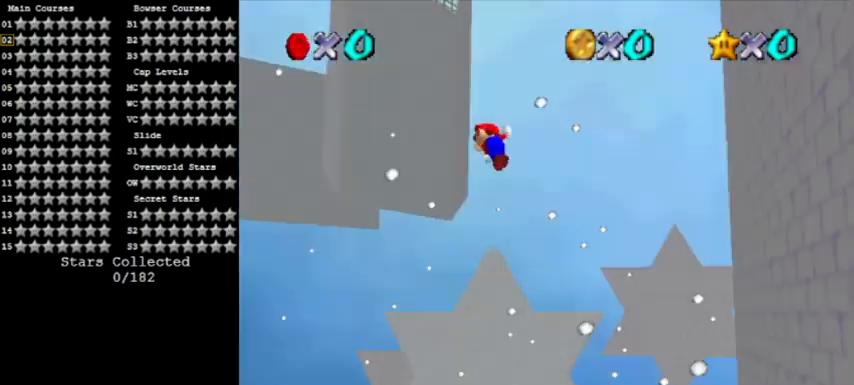
{"buttons": [], "events": [[501, "A", "up"]]}
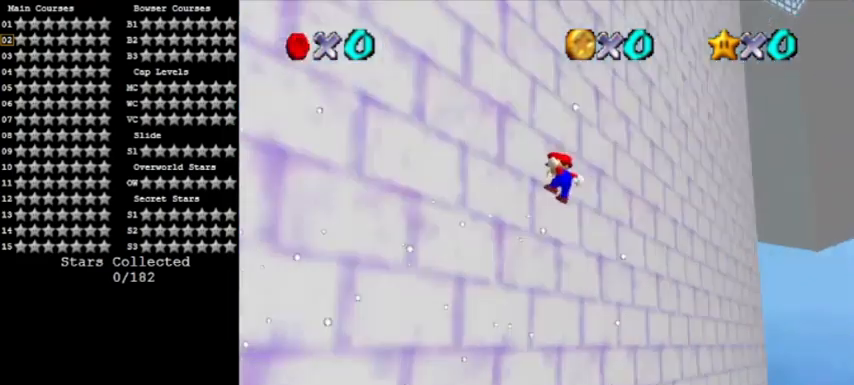
{"buttons": ["A"], "events": [[100, "A", "down"]]}
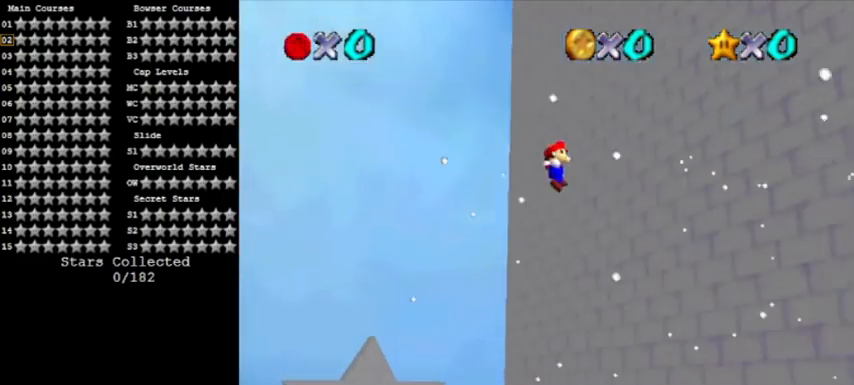
{"buttons": [], "events": [[100, "A", "up"], [301, "A", "down"], [501, "A", "up"]]}
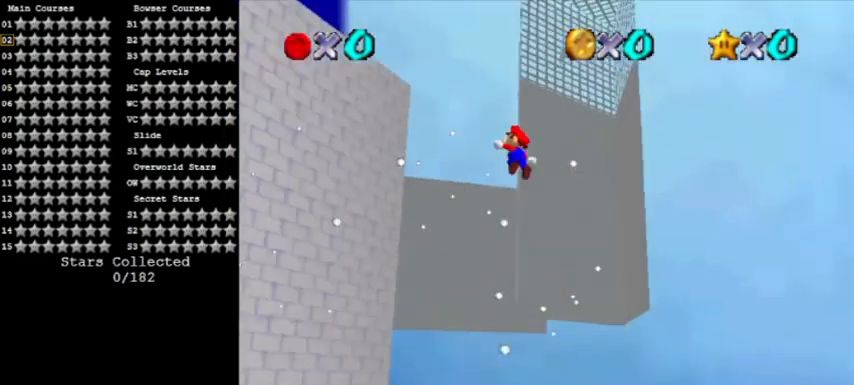
{"buttons": ["A"], "events": [[500, "A", "down"]]}
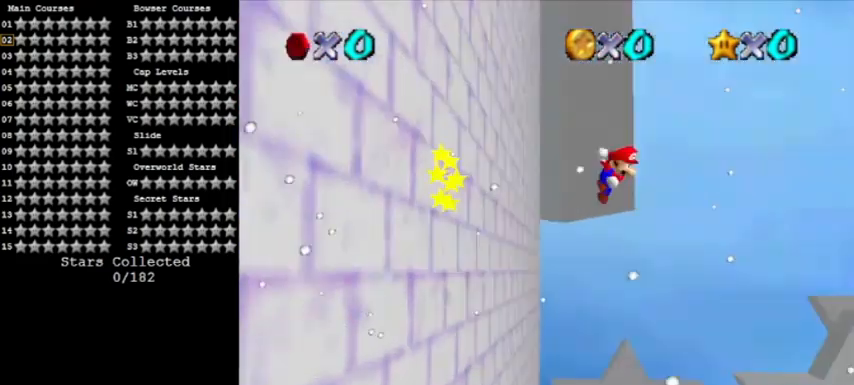
{"buttons": [], "events": [[301, "A", "up"]]}
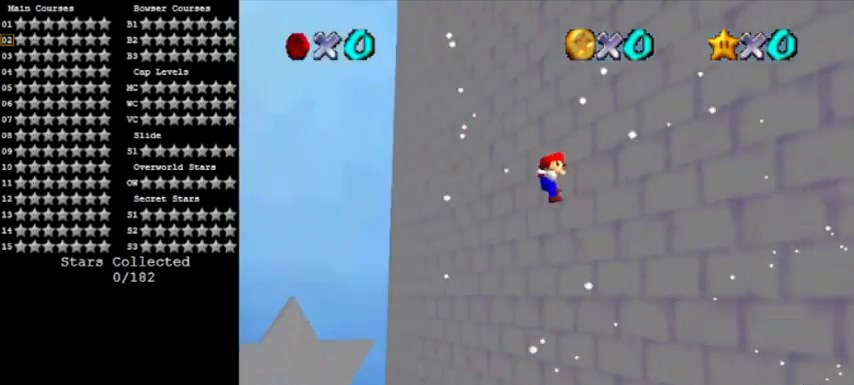
{"buttons": [], "events": [[200, "A", "down"], [500, "A", "up"]]}
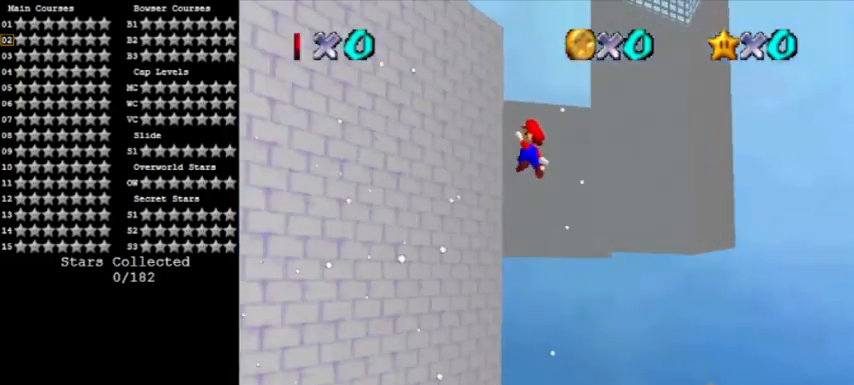
{"buttons": ["A"], "events": [[401, "A", "down"]]}
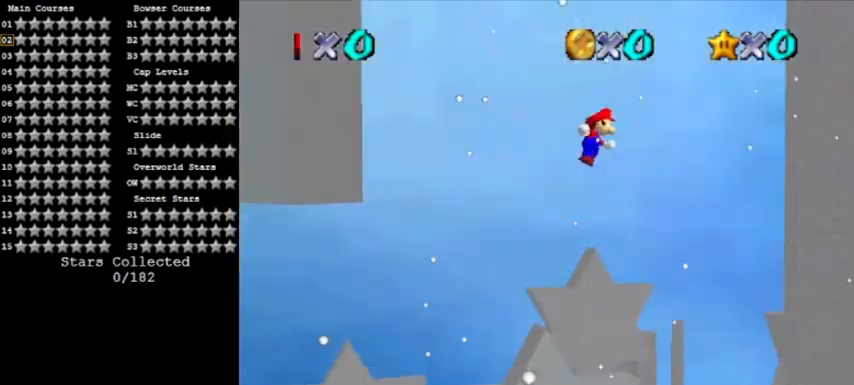
{"buttons": [], "events": [[400, "A", "up"]]}
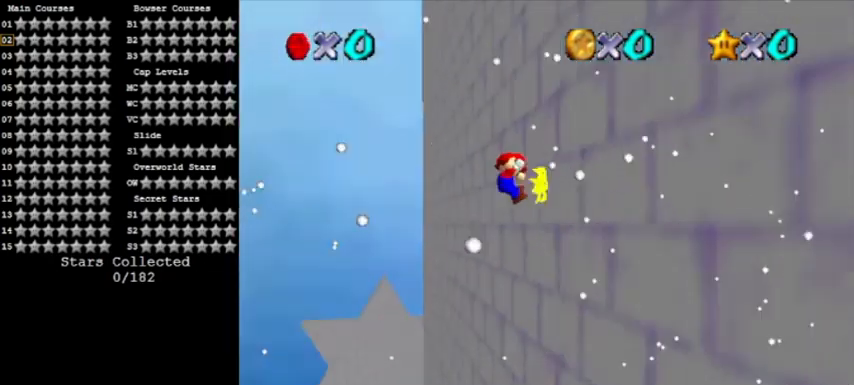
{"buttons": ["A"], "events": [[100, "A", "down"]]}
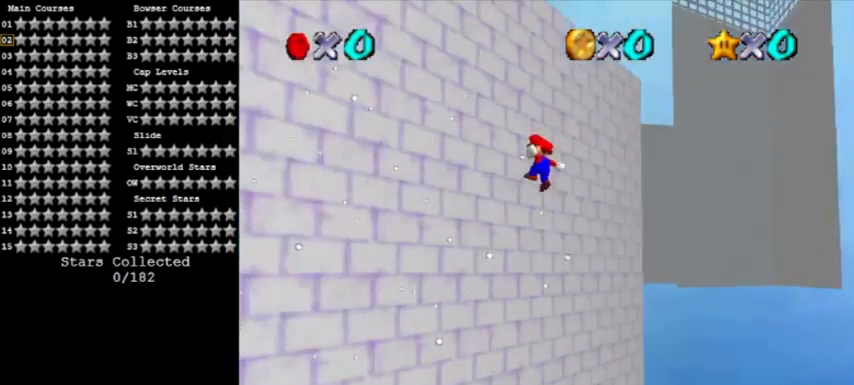
{"buttons": ["A"], "events": [[100, "A", "up"], [267, "A", "down"]]}
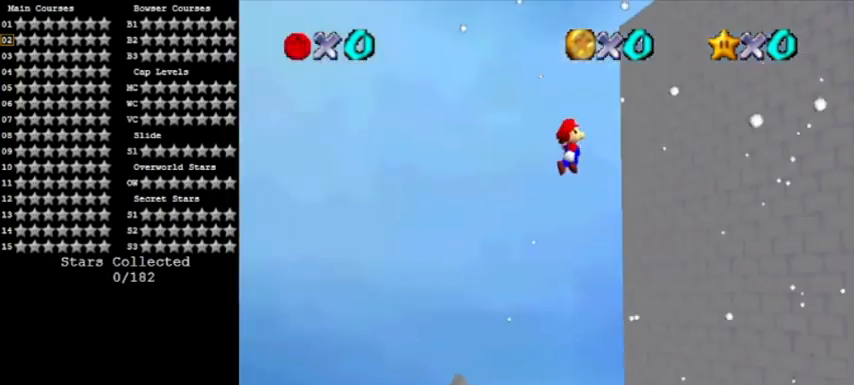
{"buttons": ["A"], "events": [[167, "A", "up"], [467, "A", "down"]]}
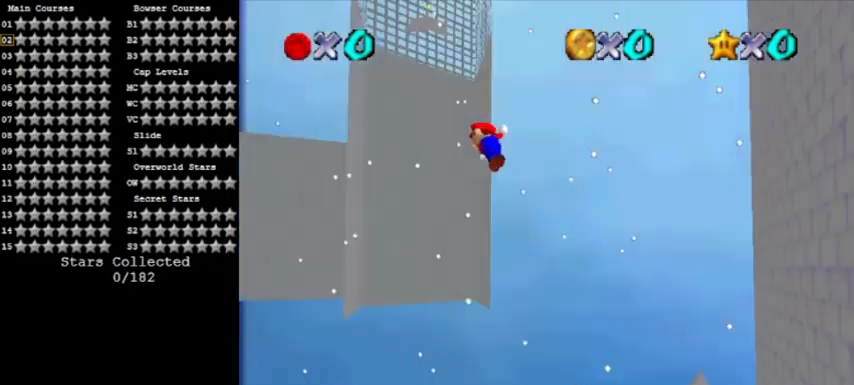
{"buttons": [], "events": [[167, "A", "up"]]}
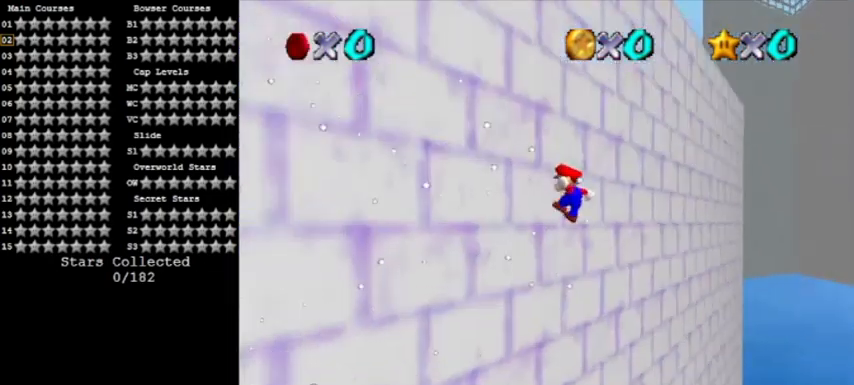
{"buttons": [], "events": [[100, "A", "down"], [267, "A", "up"]]}
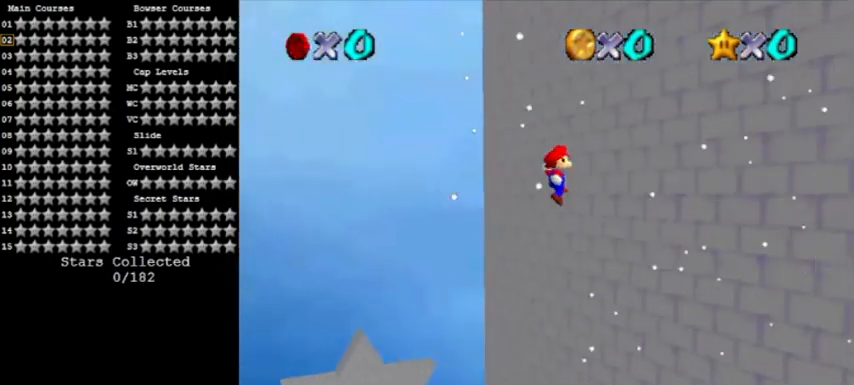
{"buttons": ["A"], "events": [[267, "A", "down"]]}